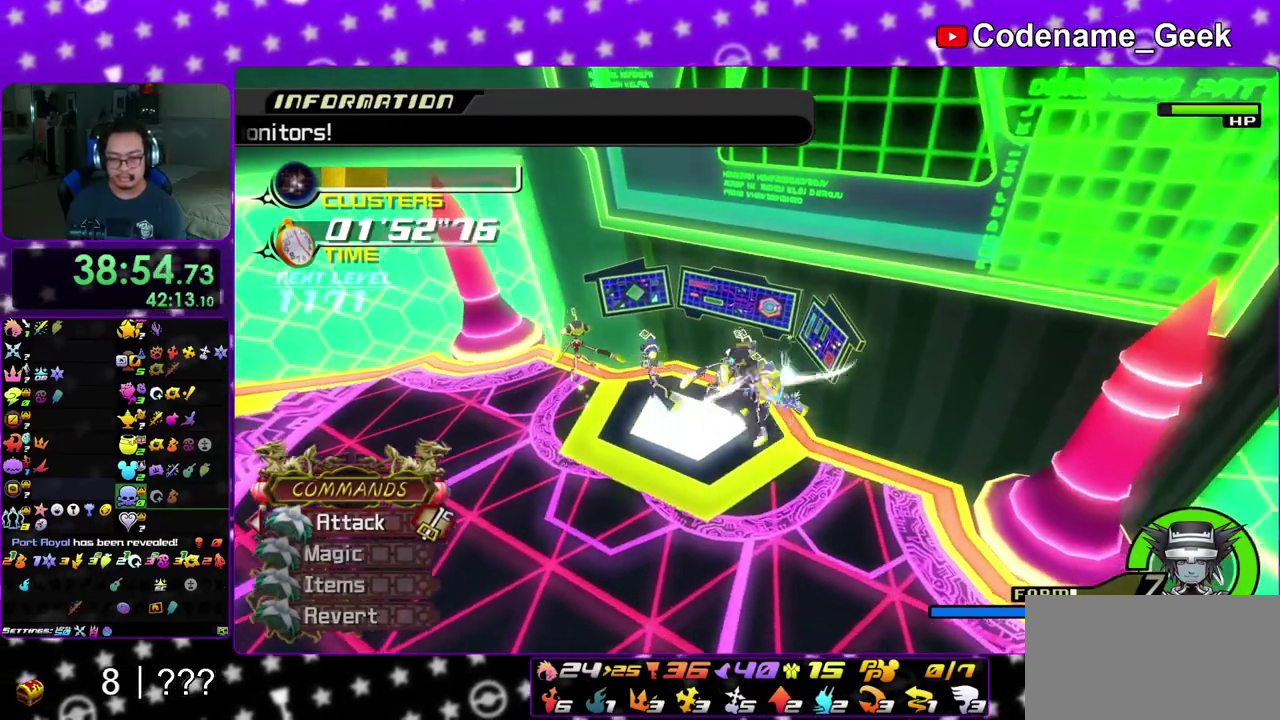
Gameplay with a controller (Nintendo layout); each line is a JSON object with the inputs held at the frame after it (dt_ms = milliseconds from this image to that frame). "events" lists button and stick changes between this image and that frame as [ms after this image, input, new state], when the widget could be followed in between. This overlay highlights the sticks when they move; stick clicks (L3 R3) are not distinguishable. Not read: L3 R3 SELECT START.
{"dt_ms": 400, "buttons": [], "left_stick": "center", "right_stick": "center", "events": [[83, "left_stick", "center"], [83, "right_stick", "center"]]}
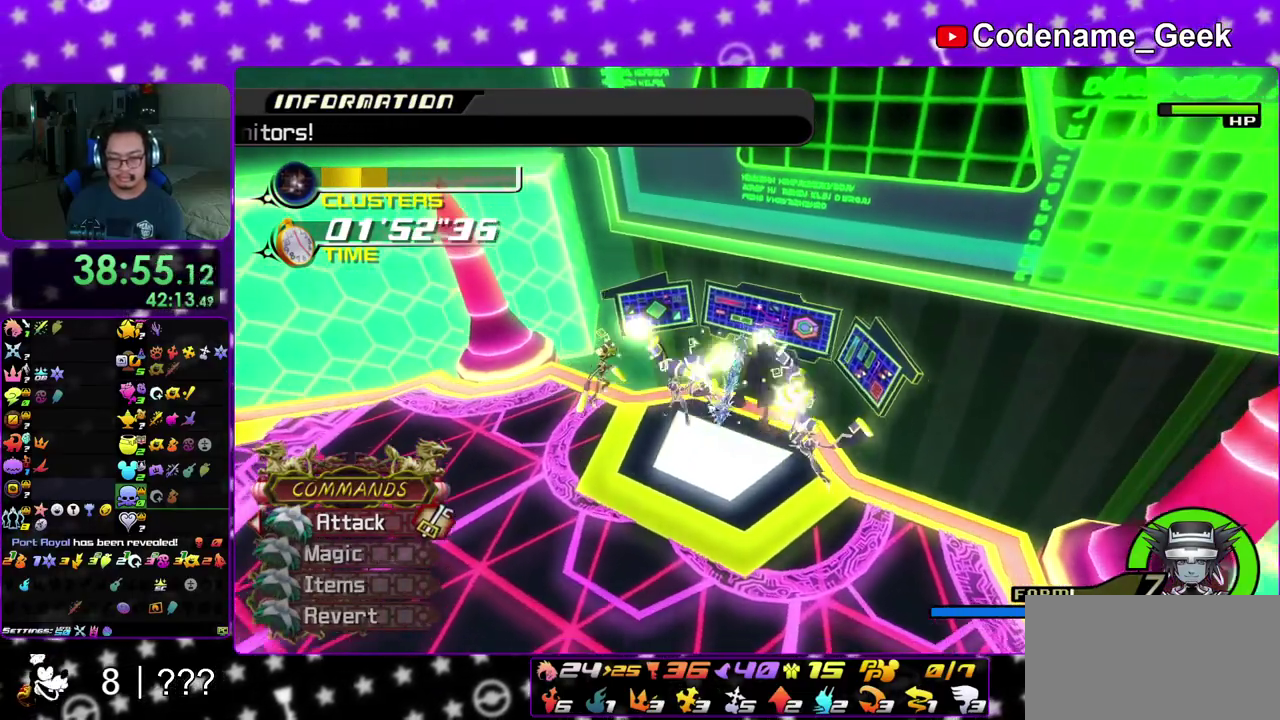
{"dt_ms": 600, "buttons": [], "left_stick": "center", "right_stick": "center", "events": [[233, "R2", "down"], [283, "R2", "up"]]}
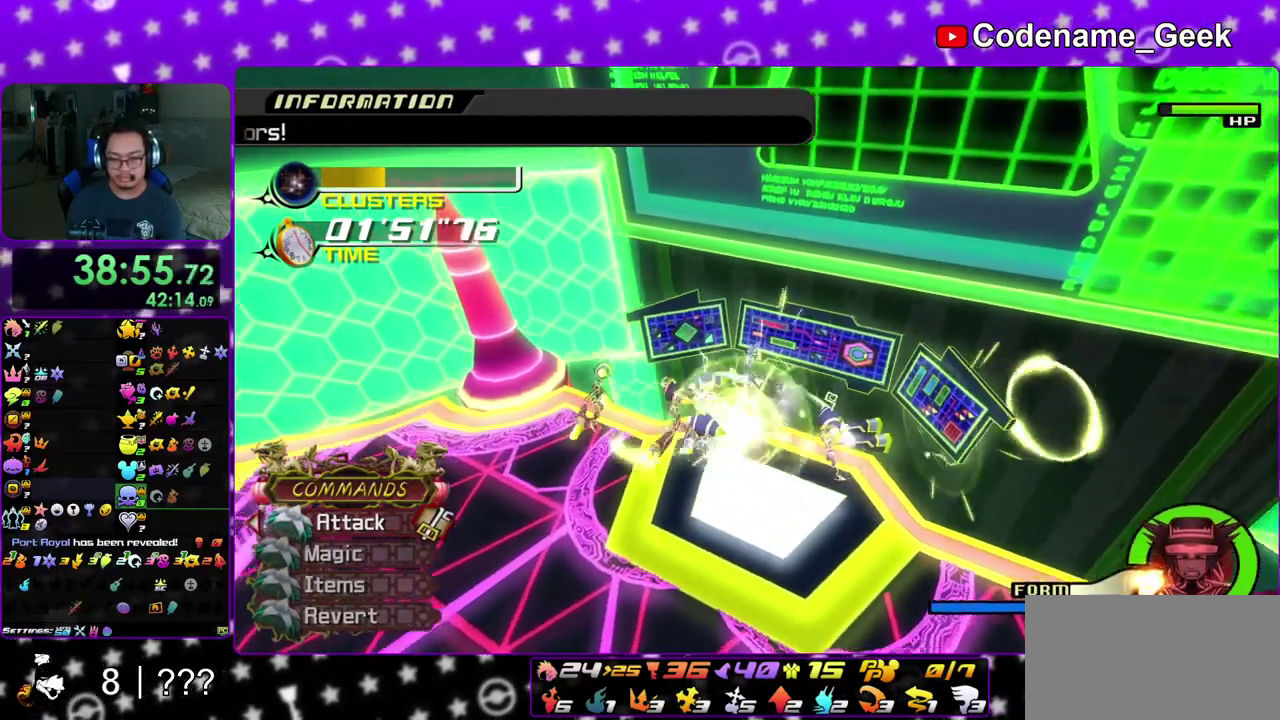
{"dt_ms": 300, "buttons": ["R2"], "left_stick": "center", "right_stick": "center"}
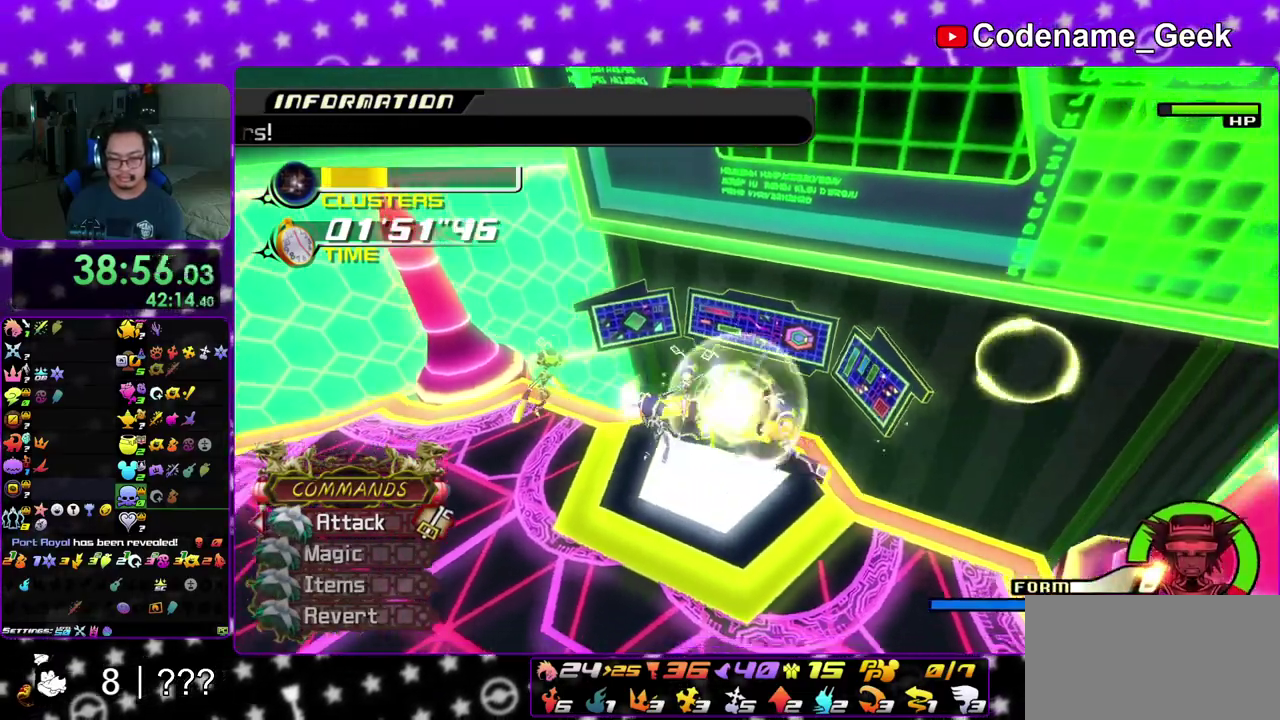
{"dt_ms": 800, "buttons": [], "left_stick": "down", "right_stick": "center"}